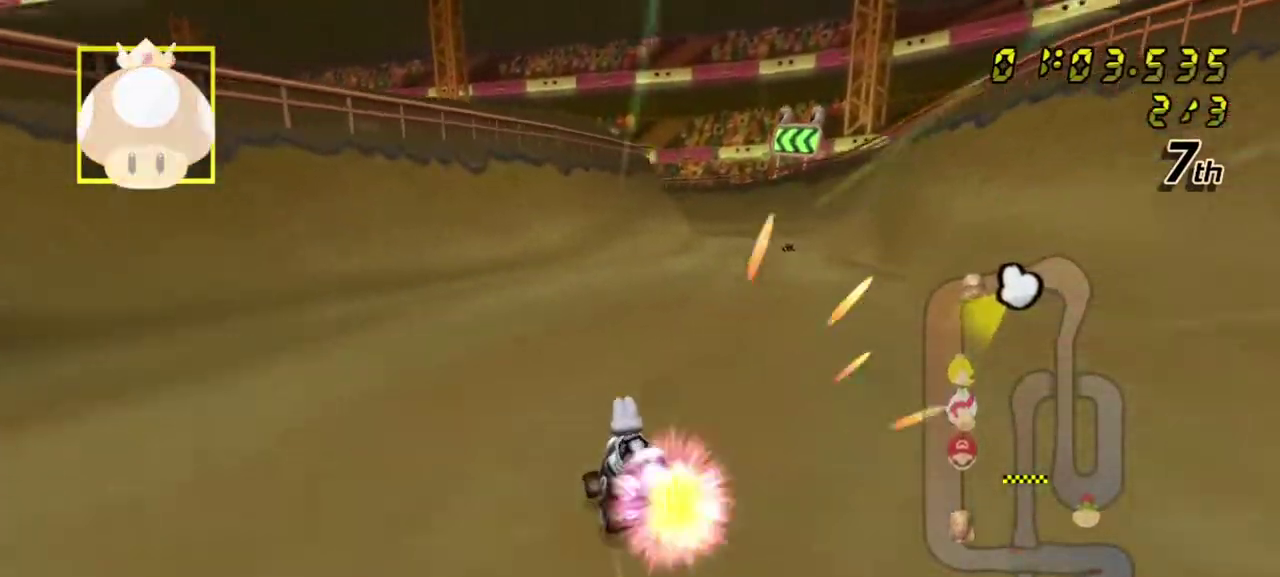
Gameplay with a controller (Nintendo layout); each line is a JSON object with the inputs held at the frame after it (dt_ms = milliseconds from this image to that frame). "events" lists button and stick changes between this image and that frame as [ms after this image, input, new state], when the widget could be followed in between. Not read: B L3 R1 R3 START Z.
{"dt_ms": 600, "buttons": ["L1"], "left_stick": "right", "right_stick": "up-right"}
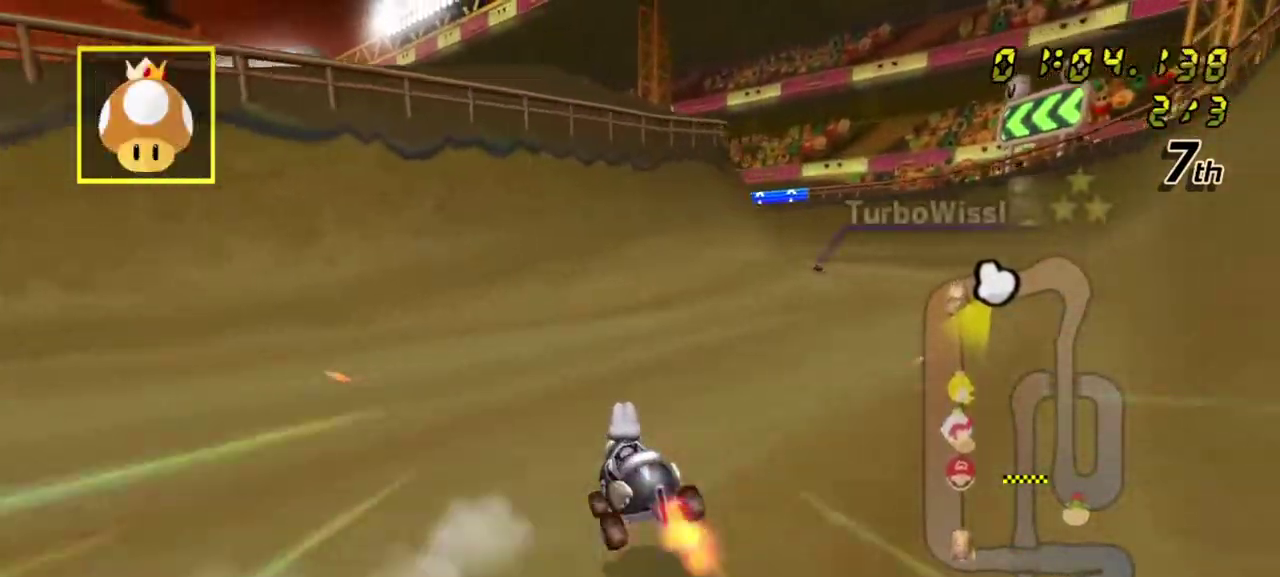
{"dt_ms": 600, "buttons": ["L1"], "left_stick": "right", "right_stick": "center"}
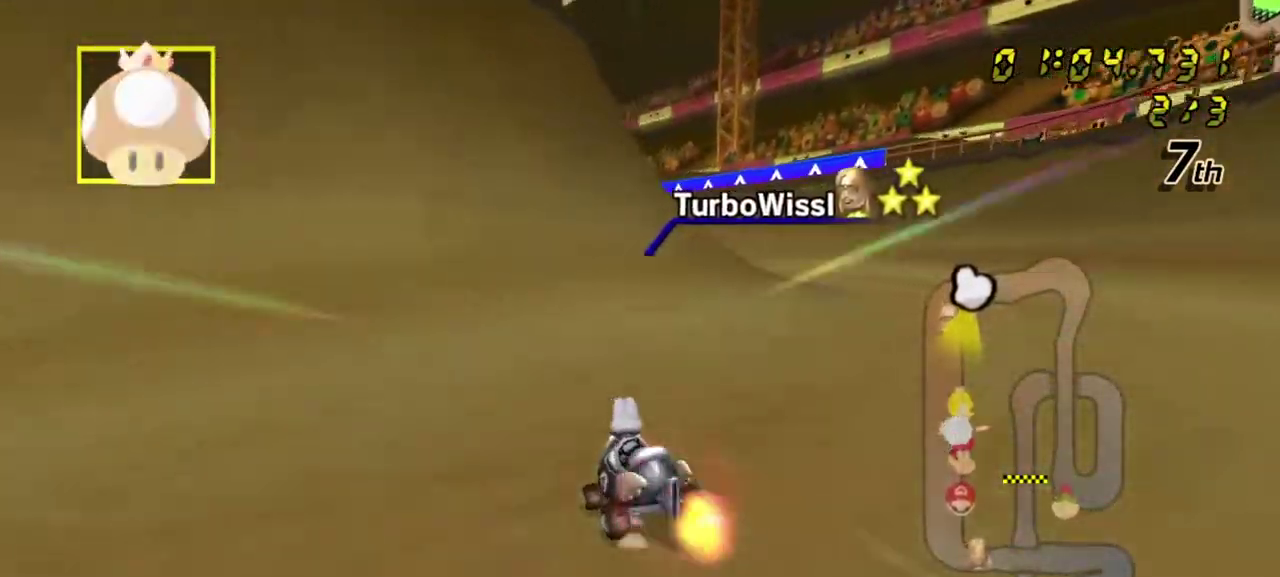
{"dt_ms": 600, "buttons": ["L1"], "left_stick": "center", "right_stick": "center", "events": [[133, "left_stick", "center"], [200, "left_stick", "up-left"], [283, "left_stick", "right"], [317, "L1", "up"], [367, "L1", "down"], [450, "left_stick", "center"], [483, "L1", "up"], [533, "L1", "down"]]}
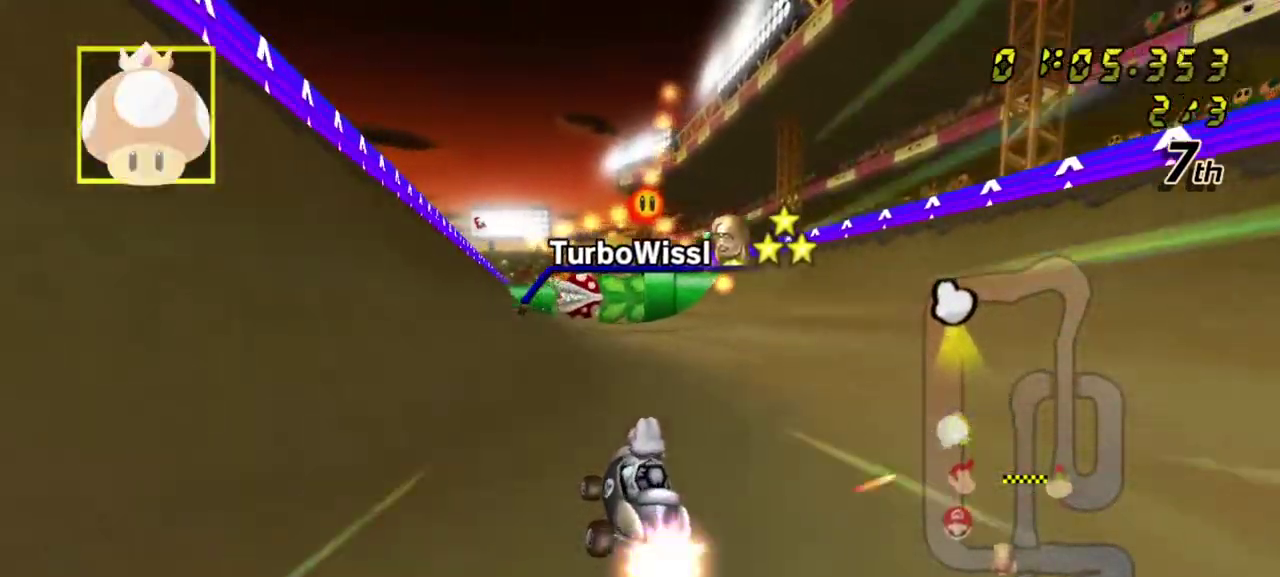
{"dt_ms": 300, "buttons": ["L1"], "left_stick": "left", "right_stick": "center", "events": [[50, "L1", "up"], [100, "L1", "down"], [233, "left_stick", "left"]]}